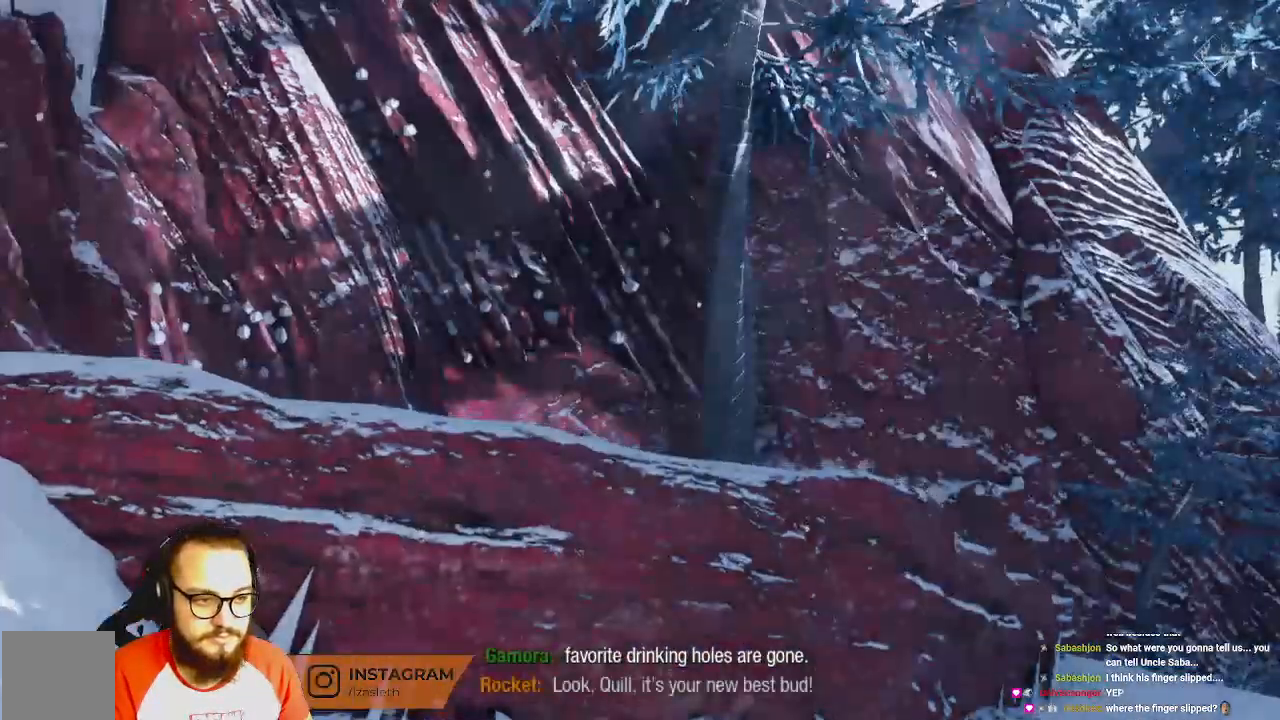
Gameplay with a controller (Xbox layout); each line is a JSON object with the inputs held at the frame after it. "events" lists button and stick changes between this image and that frame as [ms after this image, input, new state], when the widget could be followed in between.
{"buttons": [], "left_stick": "up-right", "right_stick": "center", "events": [[17, "B", "down"], [117, "B", "up"]]}
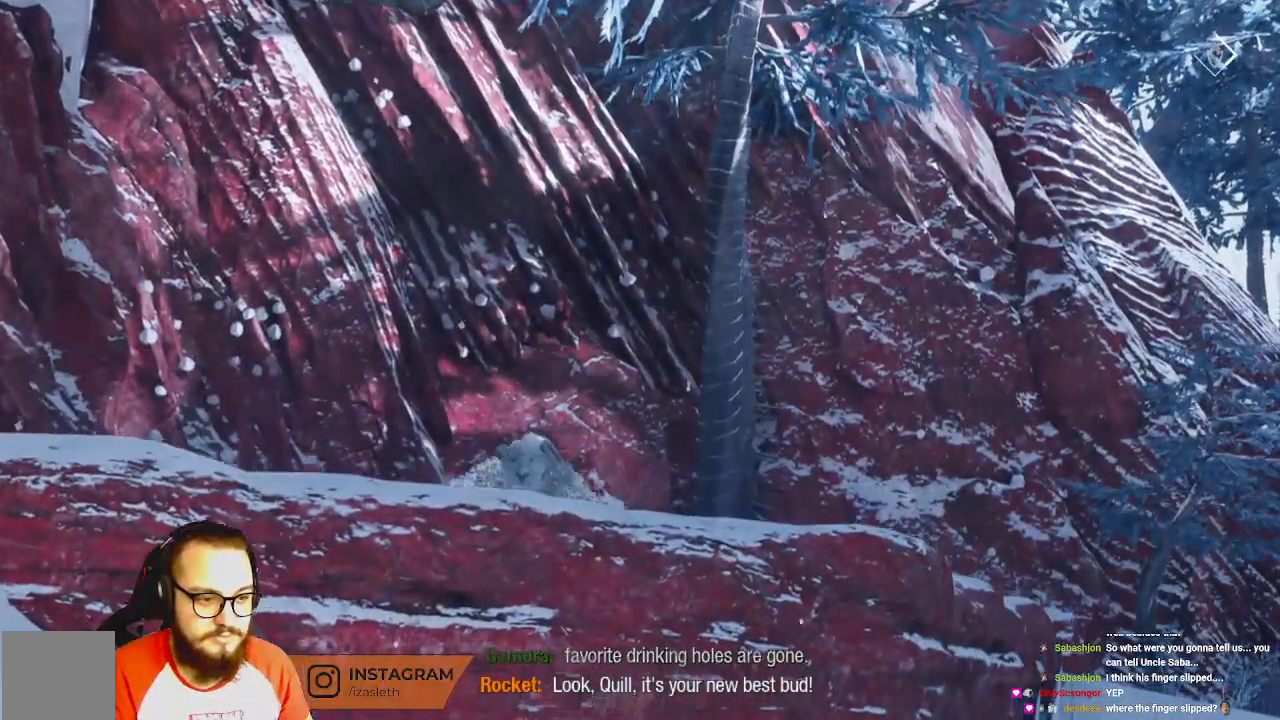
{"buttons": [], "left_stick": "center", "right_stick": "center", "events": [[217, "left_stick", "center"]]}
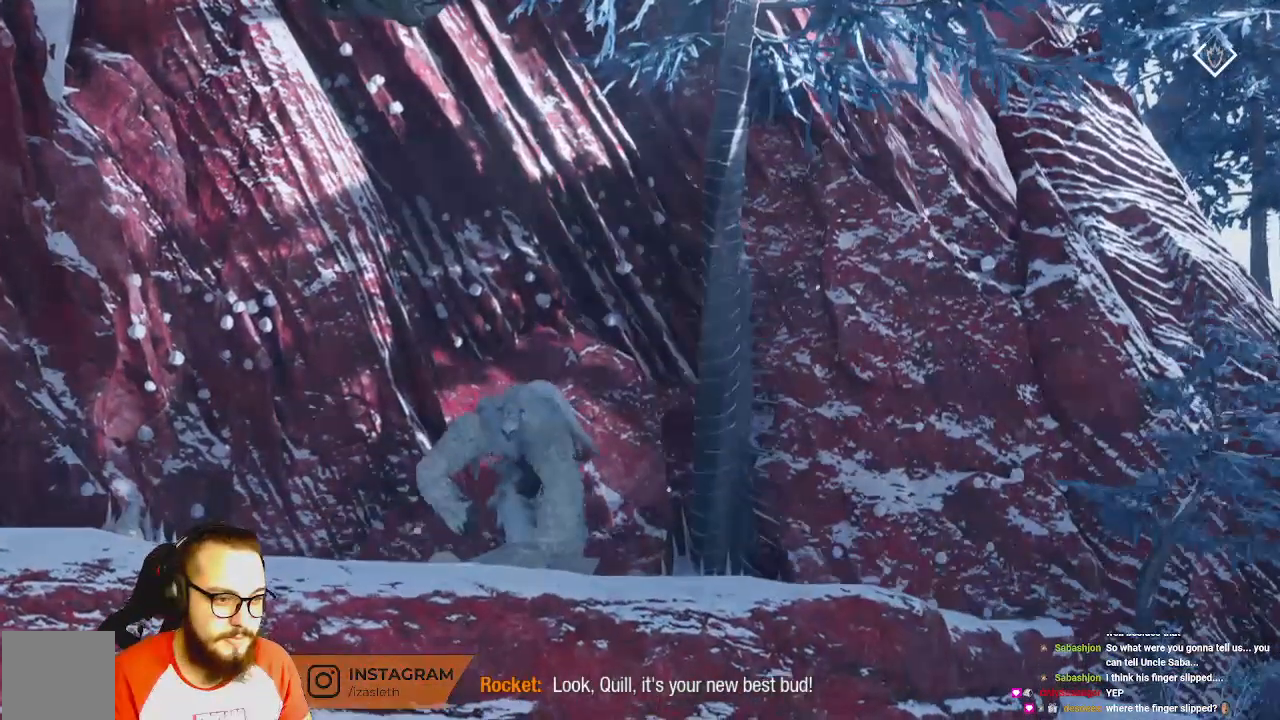
{"buttons": [], "left_stick": "center", "right_stick": "center", "events": []}
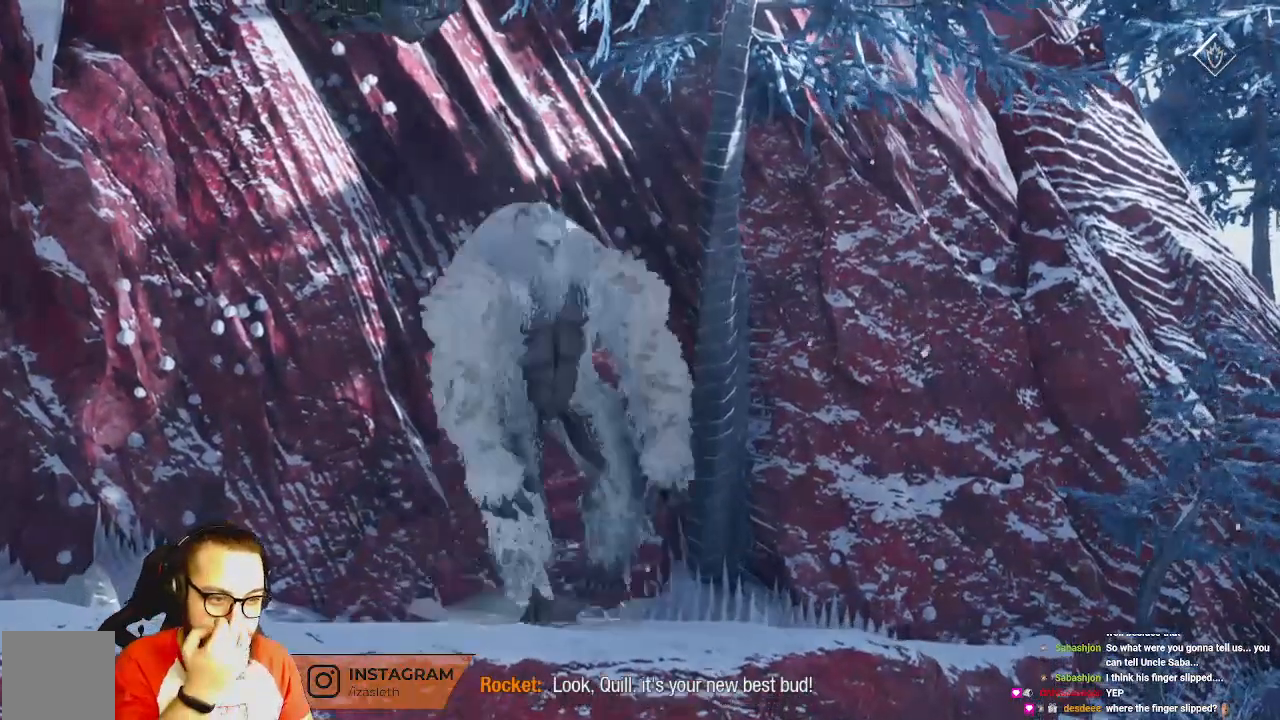
{"buttons": [], "left_stick": "center", "right_stick": "center", "events": []}
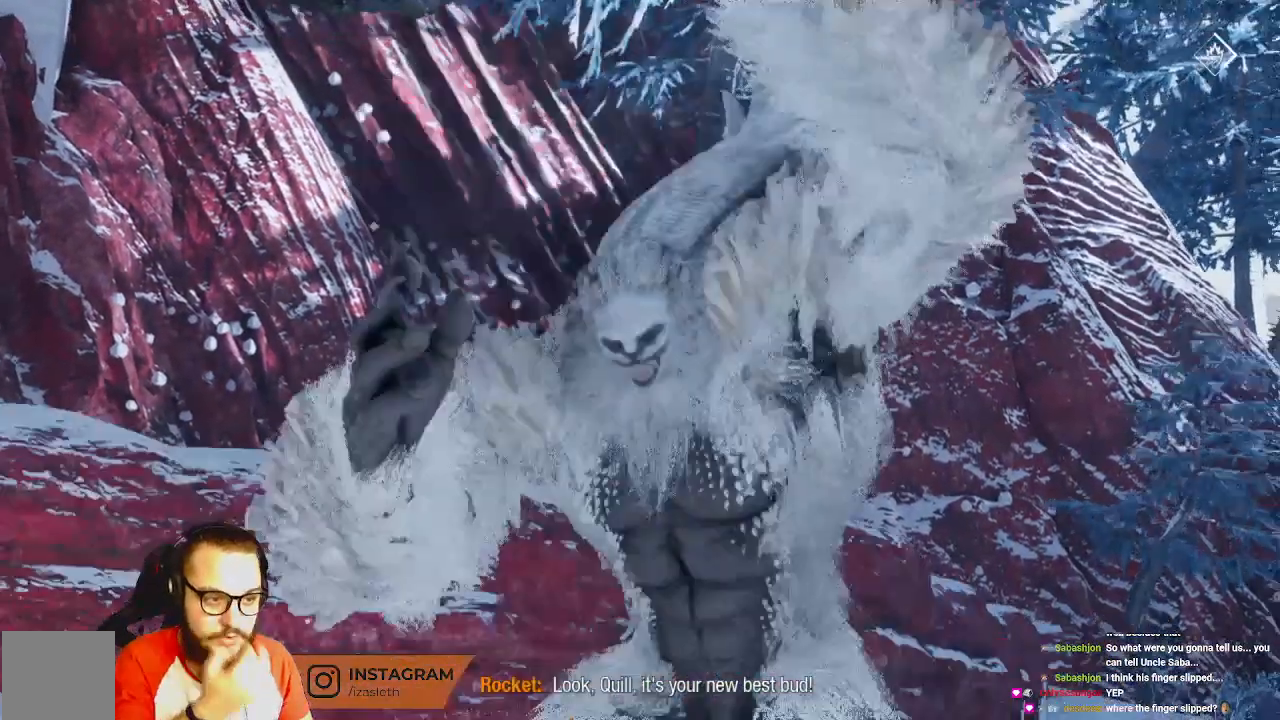
{"buttons": [], "left_stick": "center", "right_stick": "center"}